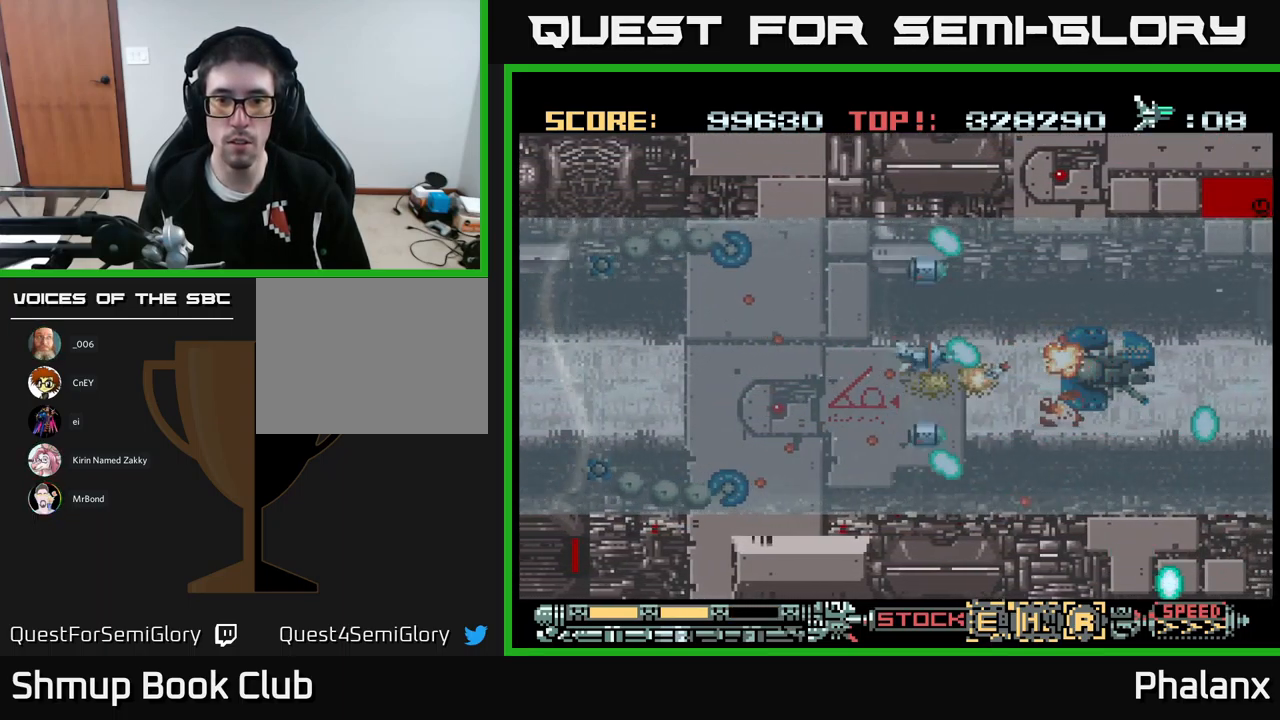
Gameplay with a controller (Xbox layout); each line is a JSON object with the inputs held at the frame after it. "events" lists button and stick changes between this image and that frame as [ms after this image, input, new state], when the widget could be followed in between. Not read: left_stick right_stick.
{"buttons": ["A", "DPAD_UP"], "events": [[50, "DPAD_RIGHT", "down"], [133, "DPAD_UP", "down"], [183, "DPAD_RIGHT", "up"]]}
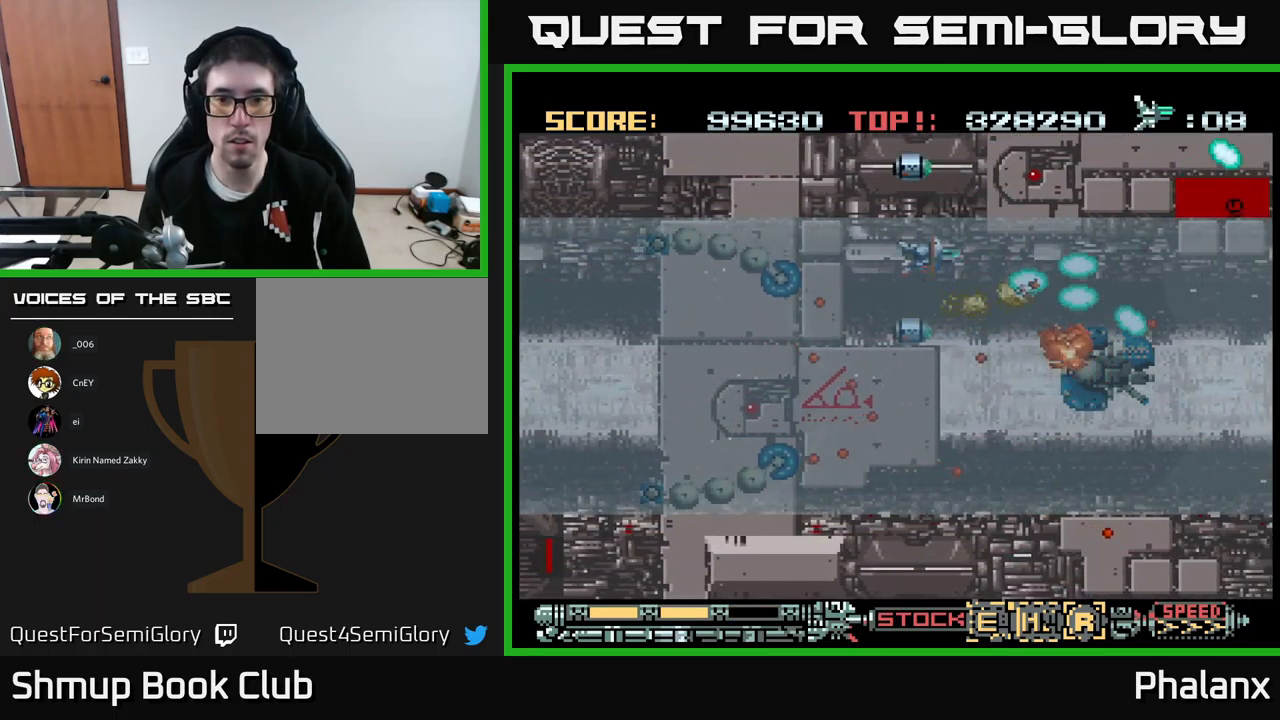
{"buttons": ["A", "DPAD_LEFT"], "events": [[150, "DPAD_LEFT", "down"], [300, "DPAD_UP", "up"]]}
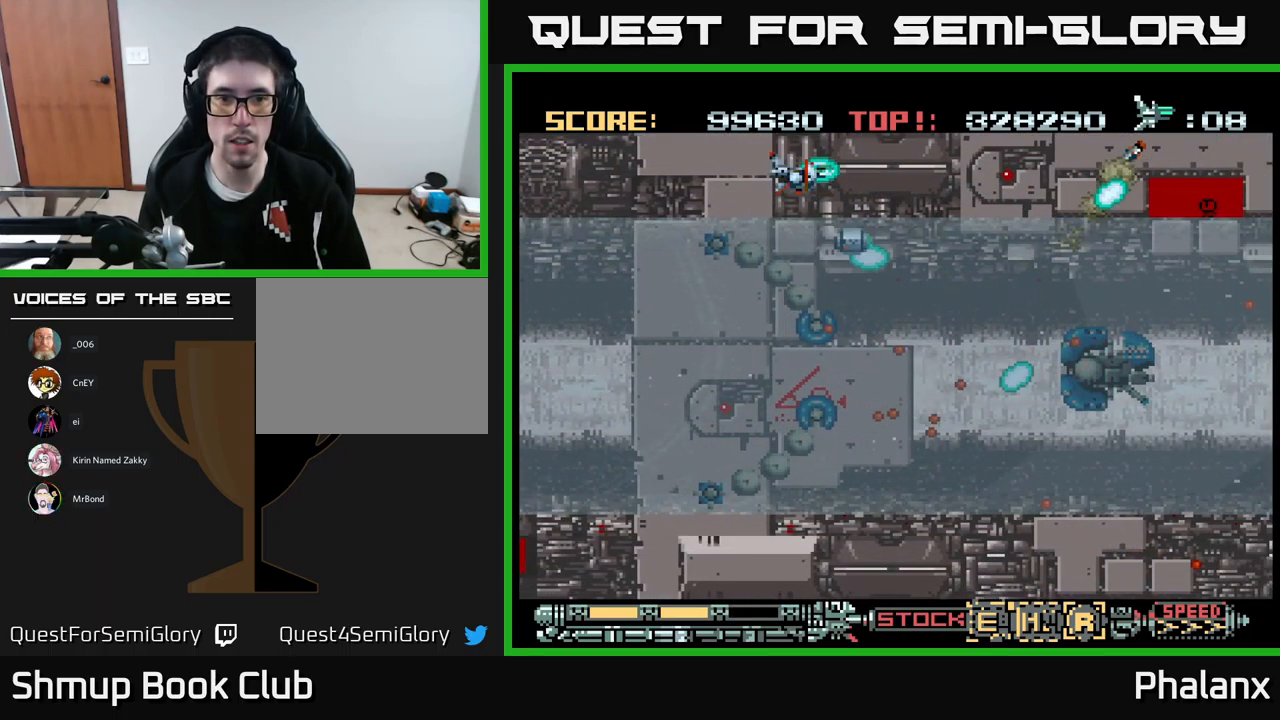
{"buttons": ["A", "DPAD_DOWN"], "events": [[267, "DPAD_DOWN", "down"], [467, "DPAD_LEFT", "up"]]}
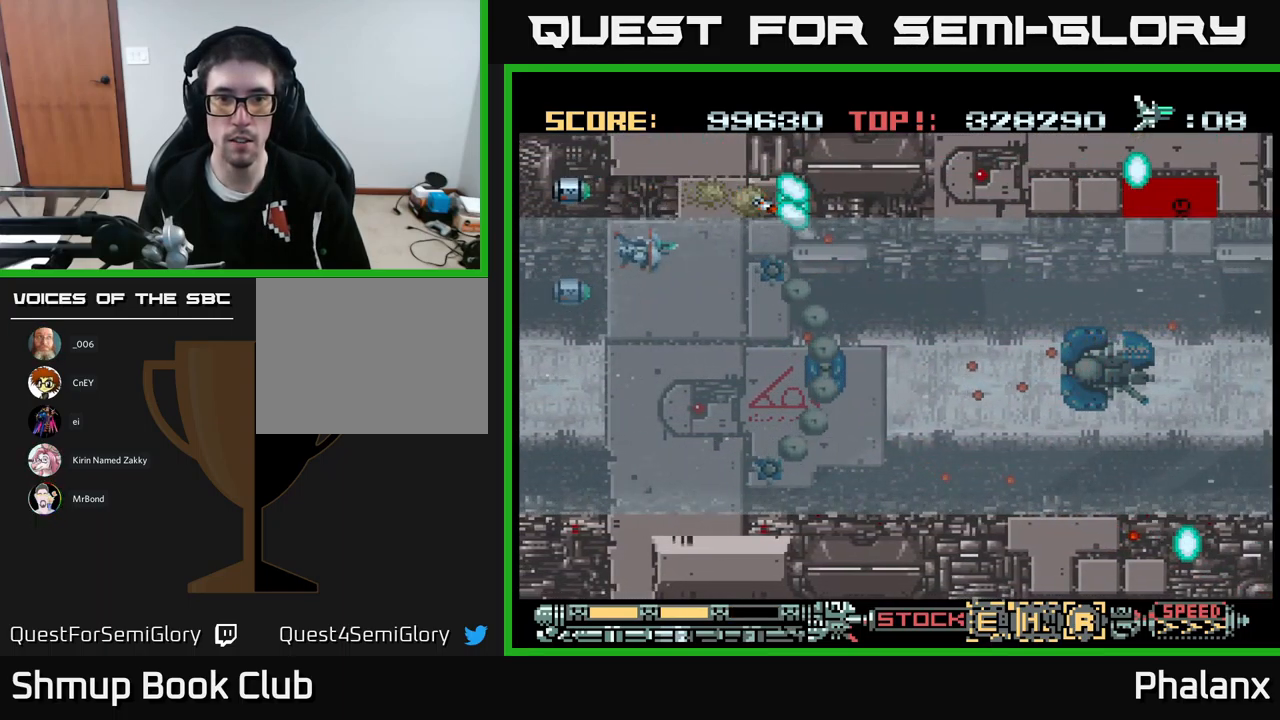
{"buttons": ["A"], "events": [[150, "DPAD_RIGHT", "down"], [334, "DPAD_DOWN", "up"], [417, "DPAD_RIGHT", "up"]]}
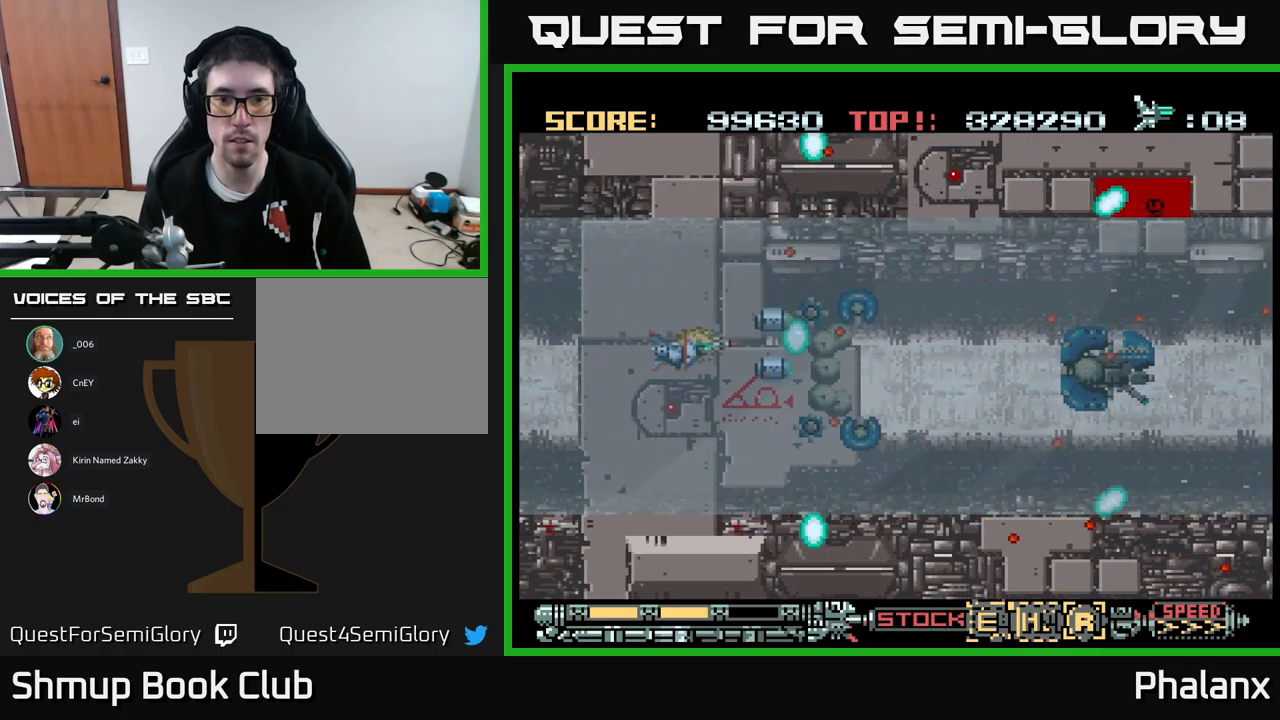
{"buttons": ["DPAD_DOWN", "DPAD_LEFT"], "events": [[267, "A", "up"], [450, "DPAD_DOWN", "down"], [484, "DPAD_LEFT", "down"]]}
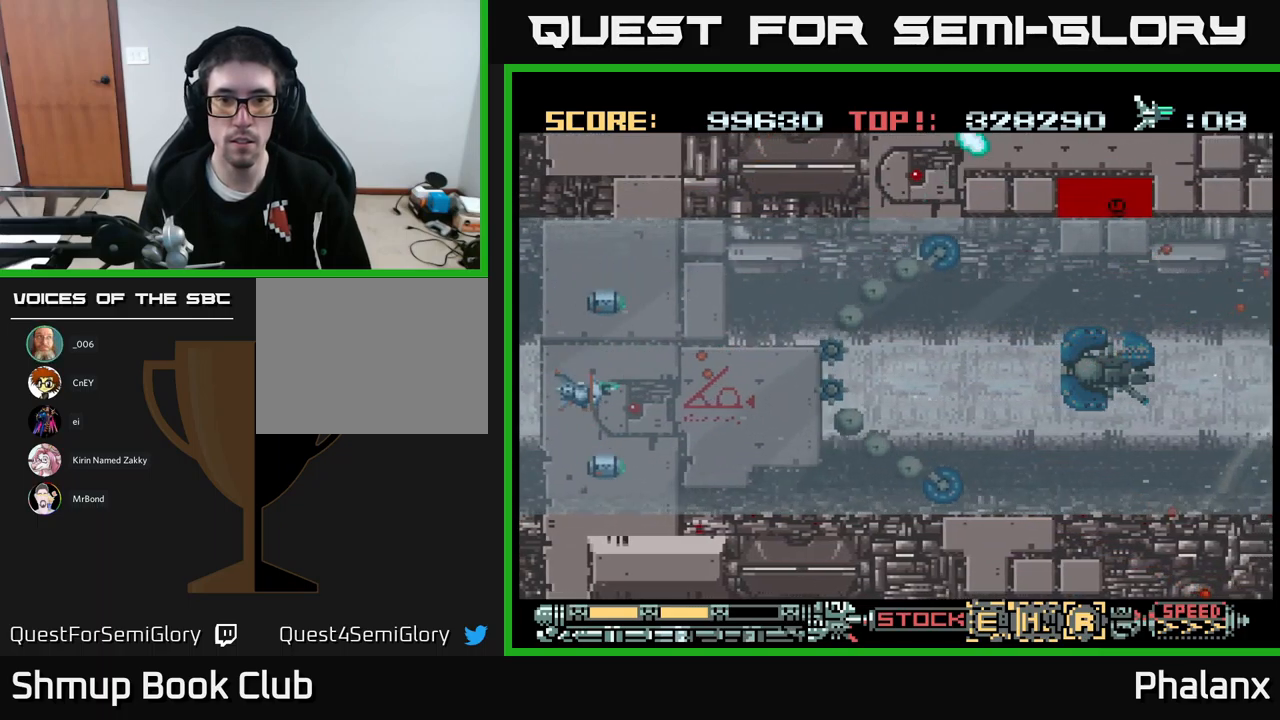
{"buttons": ["DPAD_UP", "DPAD_RIGHT"], "events": [[84, "DPAD_LEFT", "up"], [167, "DPAD_RIGHT", "down"], [217, "DPAD_DOWN", "up"], [484, "DPAD_UP", "down"]]}
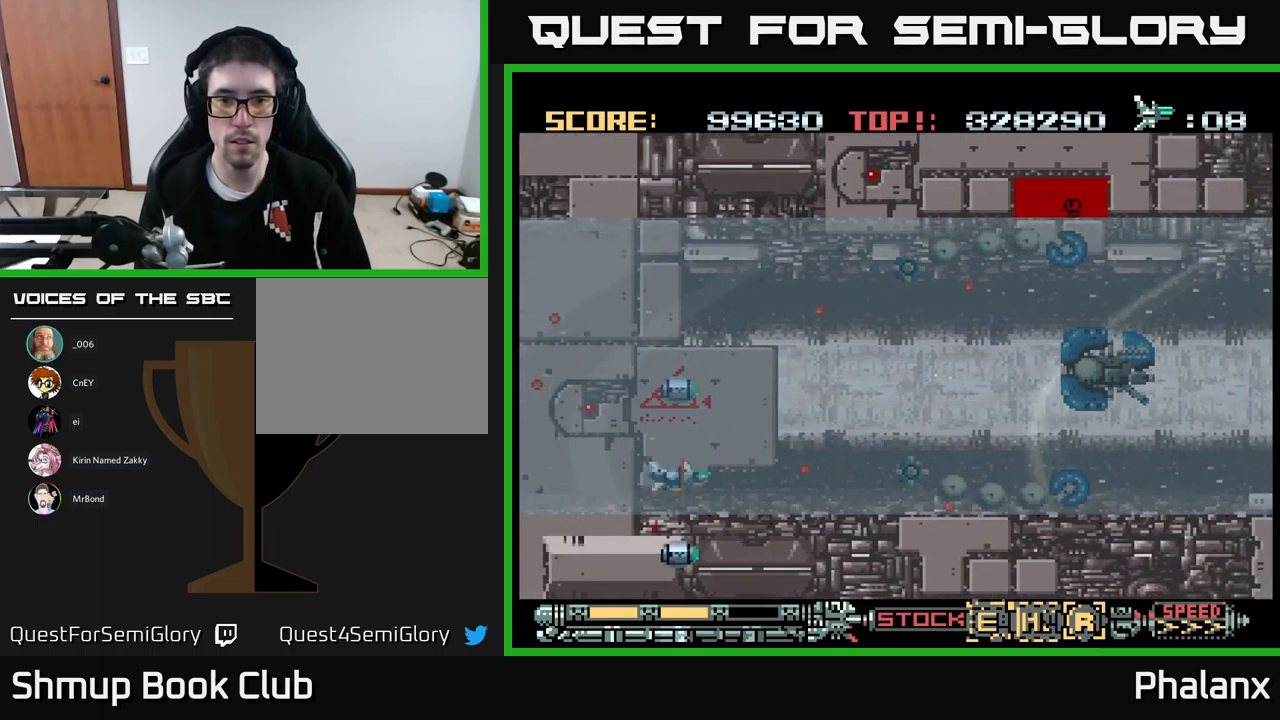
{"buttons": ["A", "DPAD_UP"], "events": [[150, "DPAD_RIGHT", "up"], [184, "A", "down"], [300, "DPAD_LEFT", "down"], [467, "DPAD_LEFT", "up"]]}
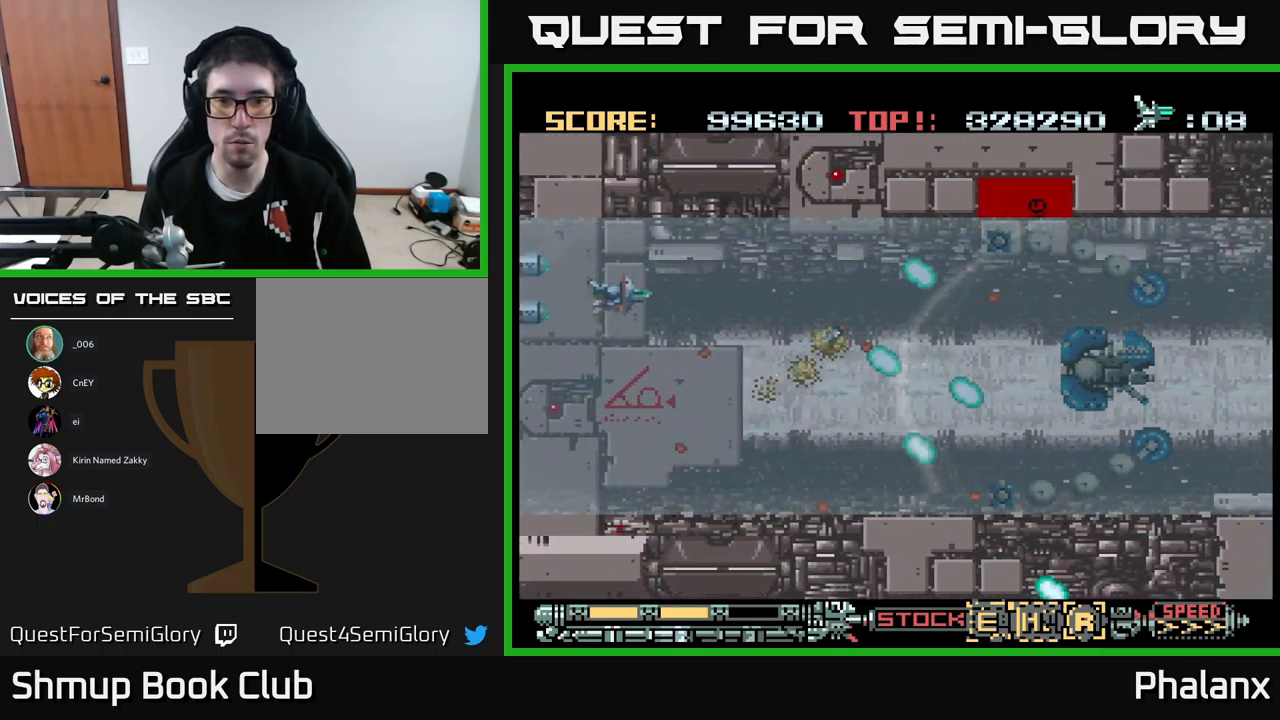
{"buttons": ["A", "DPAD_RIGHT"], "events": [[67, "DPAD_RIGHT", "down"], [167, "DPAD_UP", "up"], [217, "A", "up"], [450, "A", "down"]]}
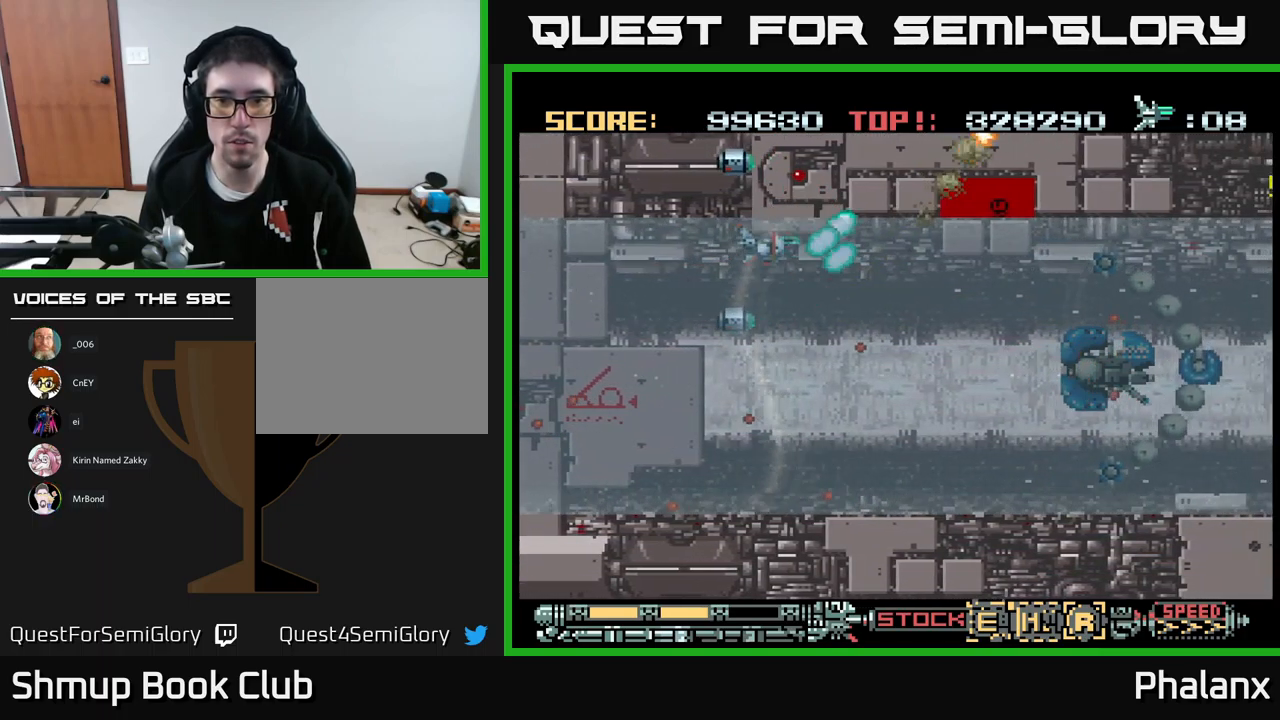
{"buttons": ["A"], "events": [[184, "DPAD_DOWN", "down"], [500, "DPAD_DOWN", "up"], [500, "DPAD_RIGHT", "up"]]}
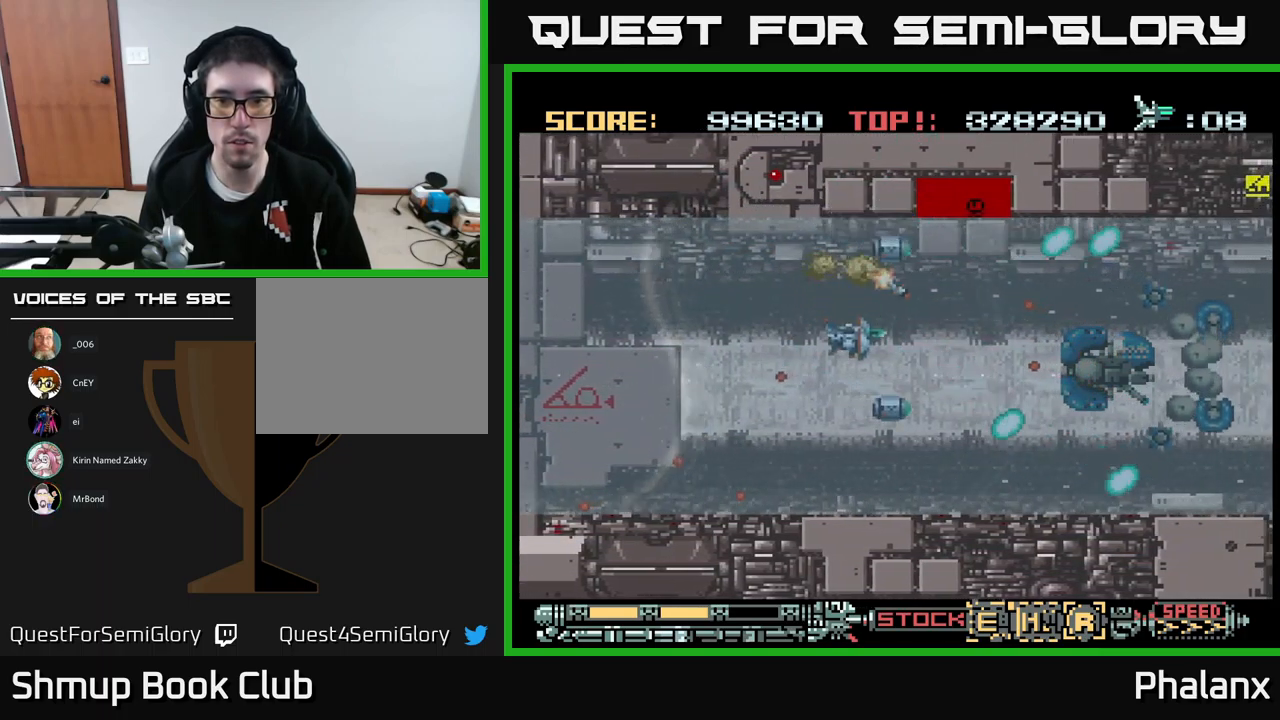
{"buttons": ["A", "DPAD_RIGHT"], "events": [[167, "DPAD_DOWN", "down"], [267, "DPAD_RIGHT", "down"], [434, "DPAD_DOWN", "up"]]}
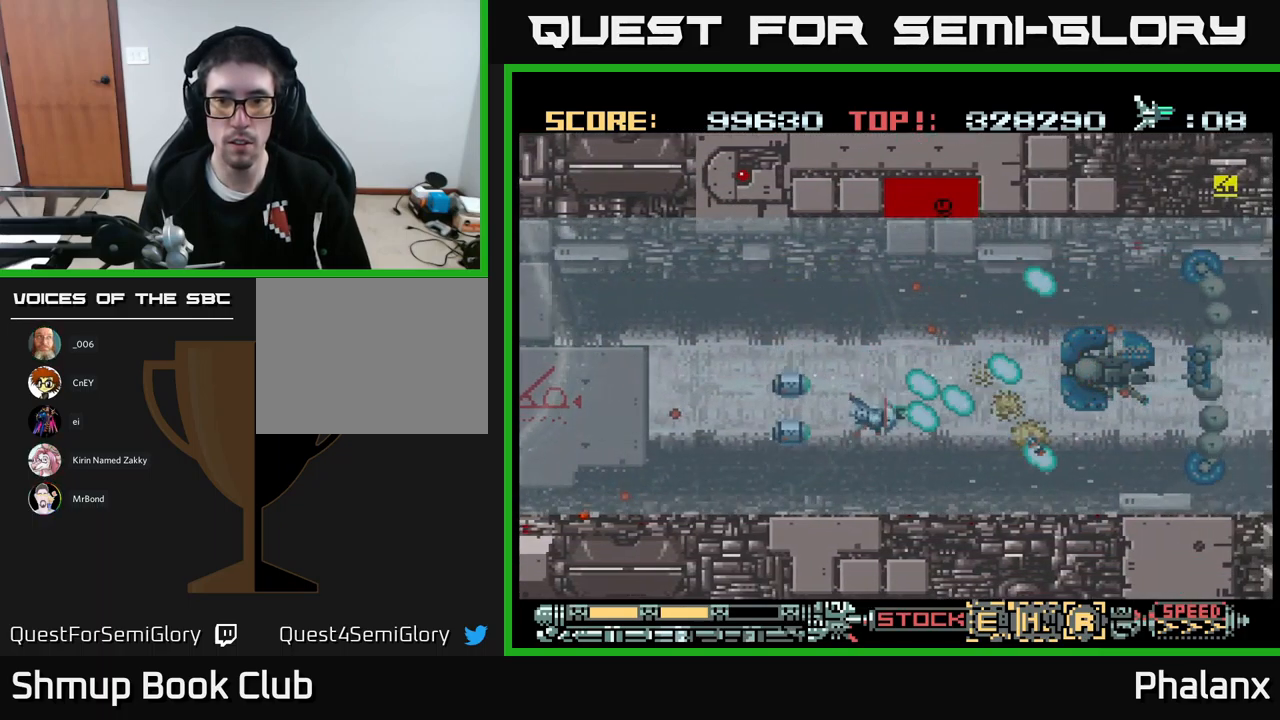
{"buttons": ["A", "DPAD_RIGHT"], "events": [[217, "DPAD_RIGHT", "up"], [450, "DPAD_RIGHT", "down"]]}
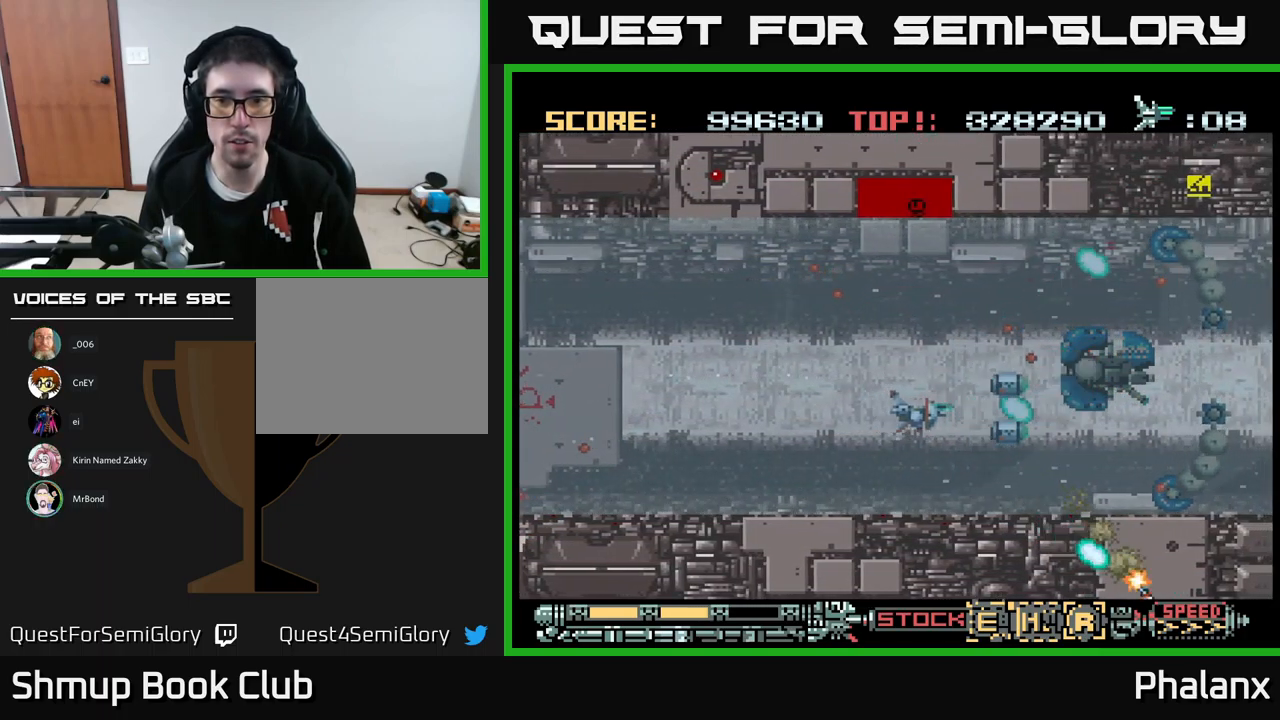
{"buttons": ["A", "DPAD_UP"], "events": [[317, "DPAD_RIGHT", "up"], [467, "DPAD_UP", "down"]]}
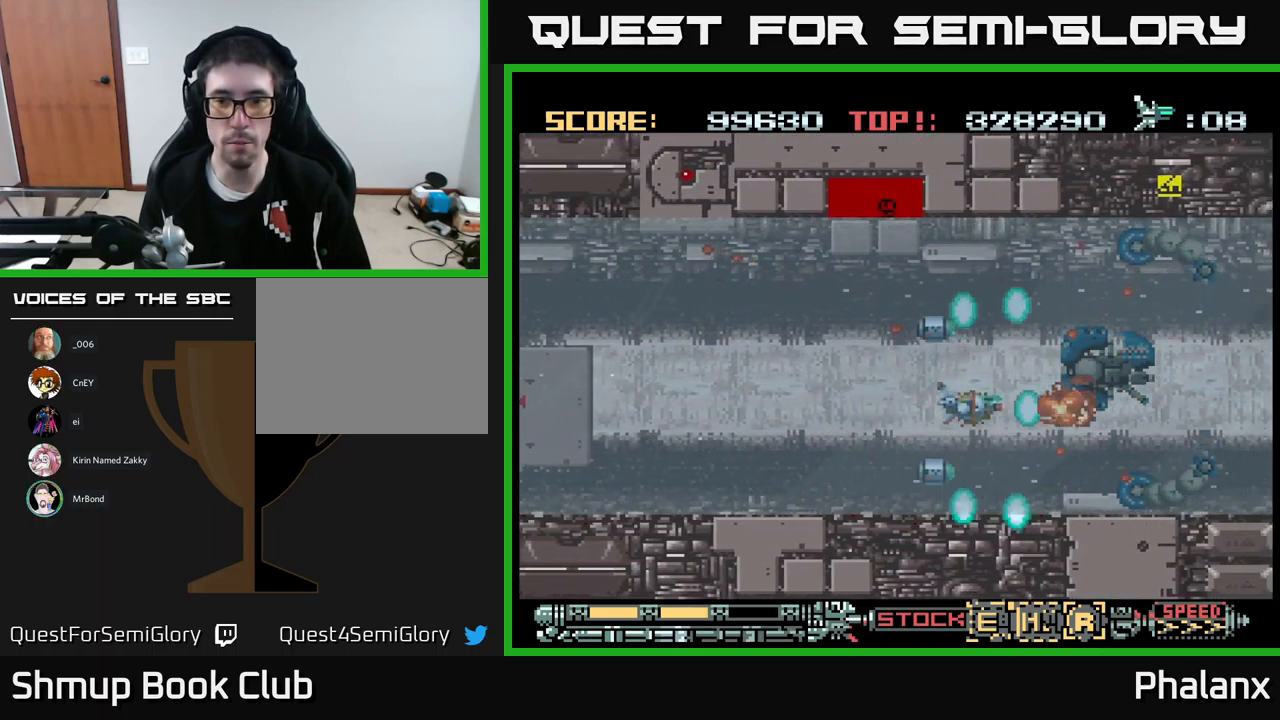
{"buttons": ["A", "DPAD_UP"], "events": [[134, "DPAD_RIGHT", "down"], [184, "DPAD_RIGHT", "up"], [184, "DPAD_UP", "up"], [384, "DPAD_UP", "down"]]}
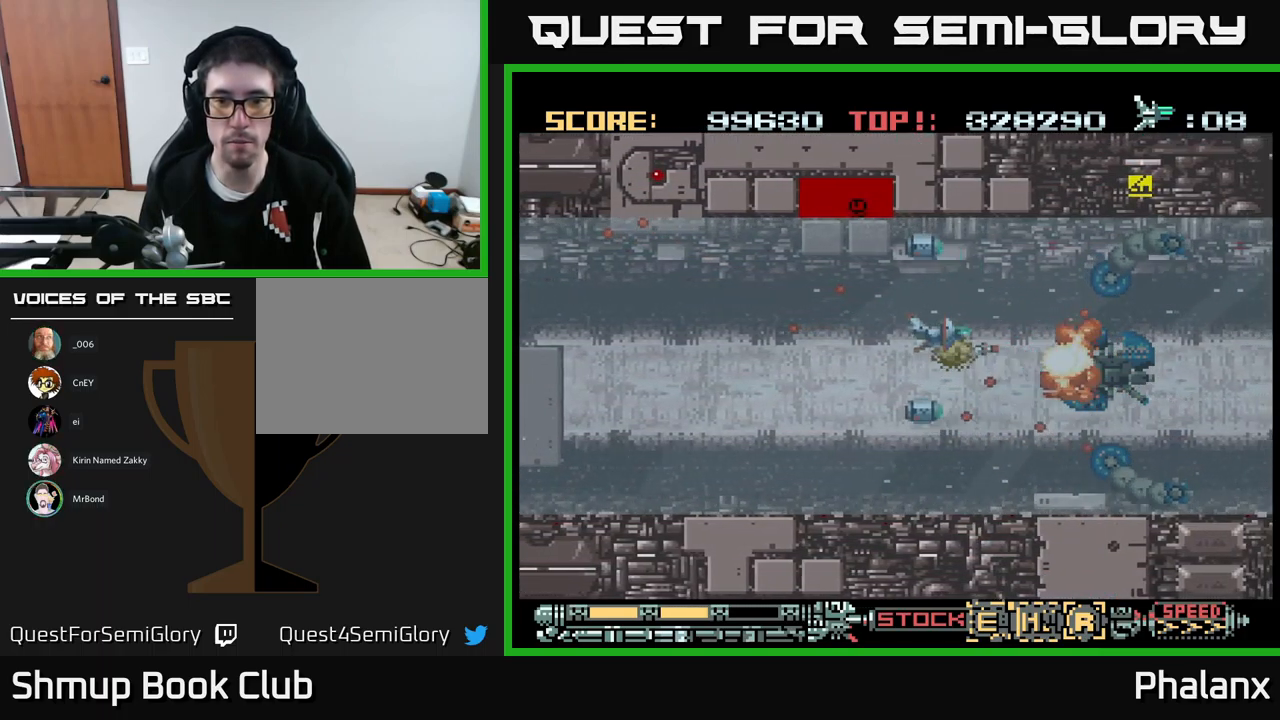
{"buttons": ["A"], "events": [[50, "DPAD_UP", "up"], [216, "DPAD_RIGHT", "down"], [216, "DPAD_UP", "down"], [383, "DPAD_UP", "up"], [416, "DPAD_RIGHT", "up"]]}
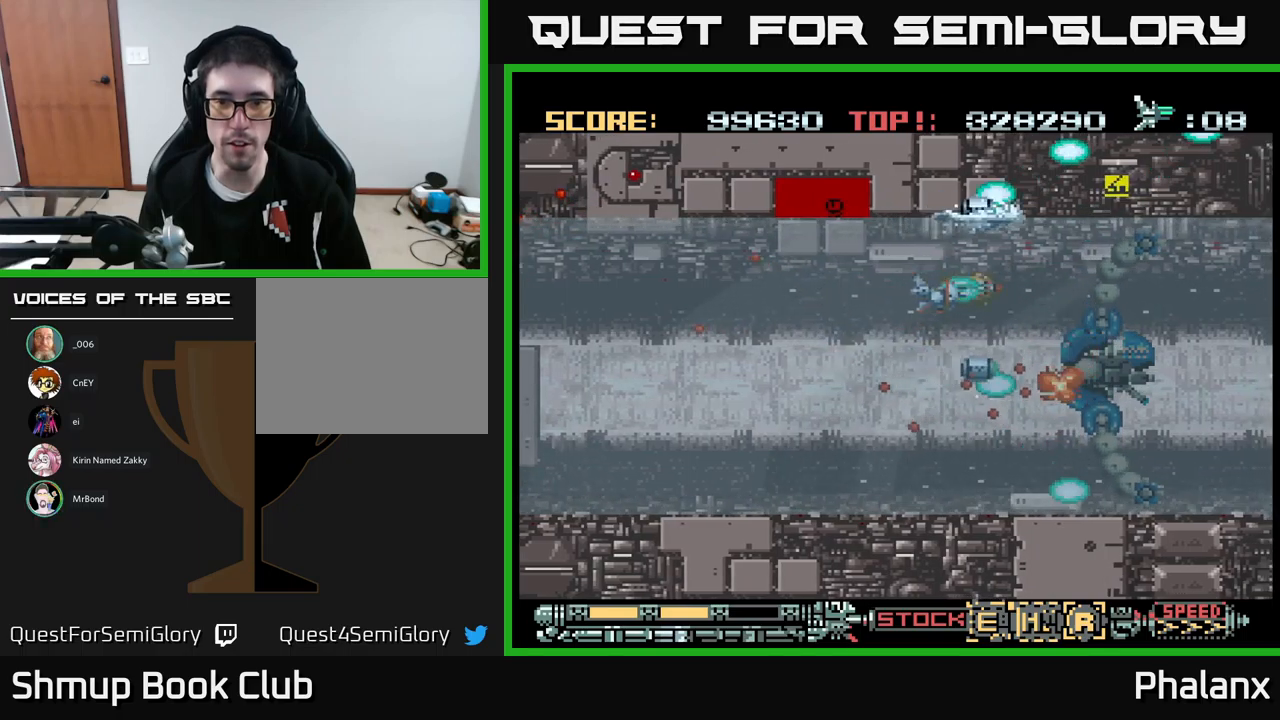
{"buttons": ["A"], "events": [[250, "DPAD_UP", "down"], [316, "DPAD_RIGHT", "down"], [383, "DPAD_UP", "up"], [450, "DPAD_RIGHT", "up"]]}
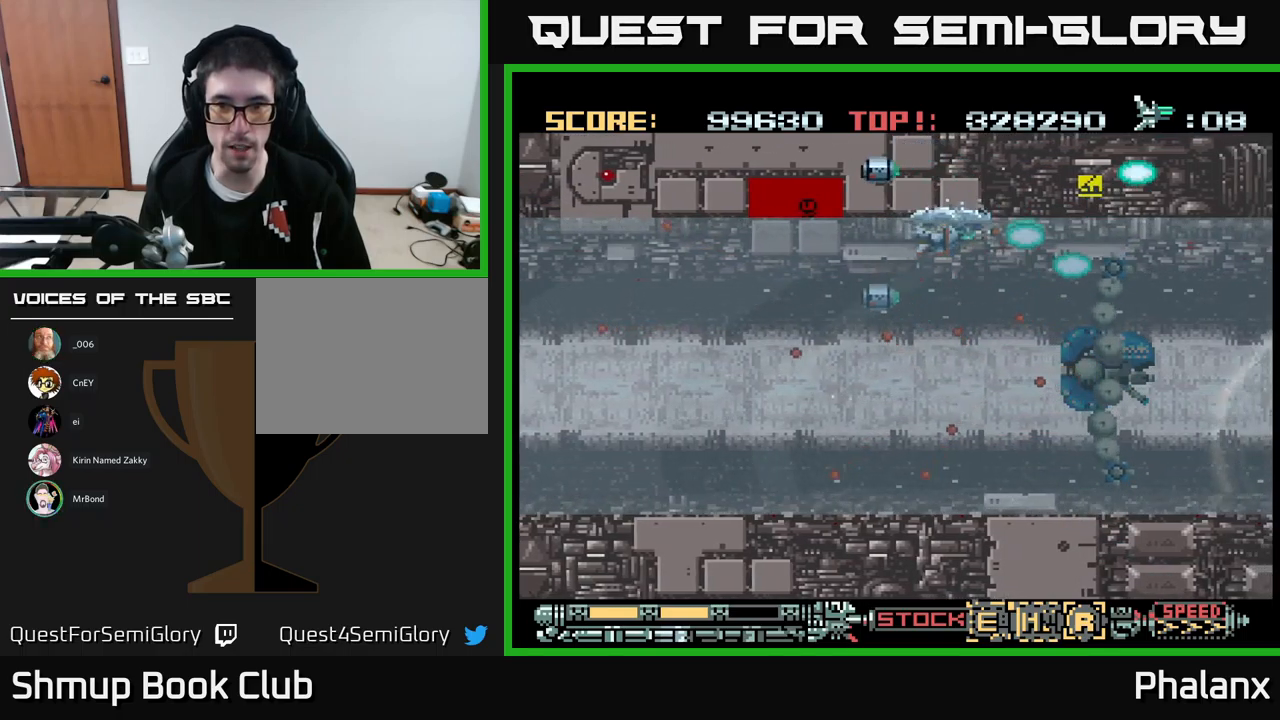
{"buttons": ["A"], "events": [[183, "DPAD_UP", "down"], [233, "DPAD_RIGHT", "down"], [283, "DPAD_UP", "up"], [366, "DPAD_RIGHT", "up"]]}
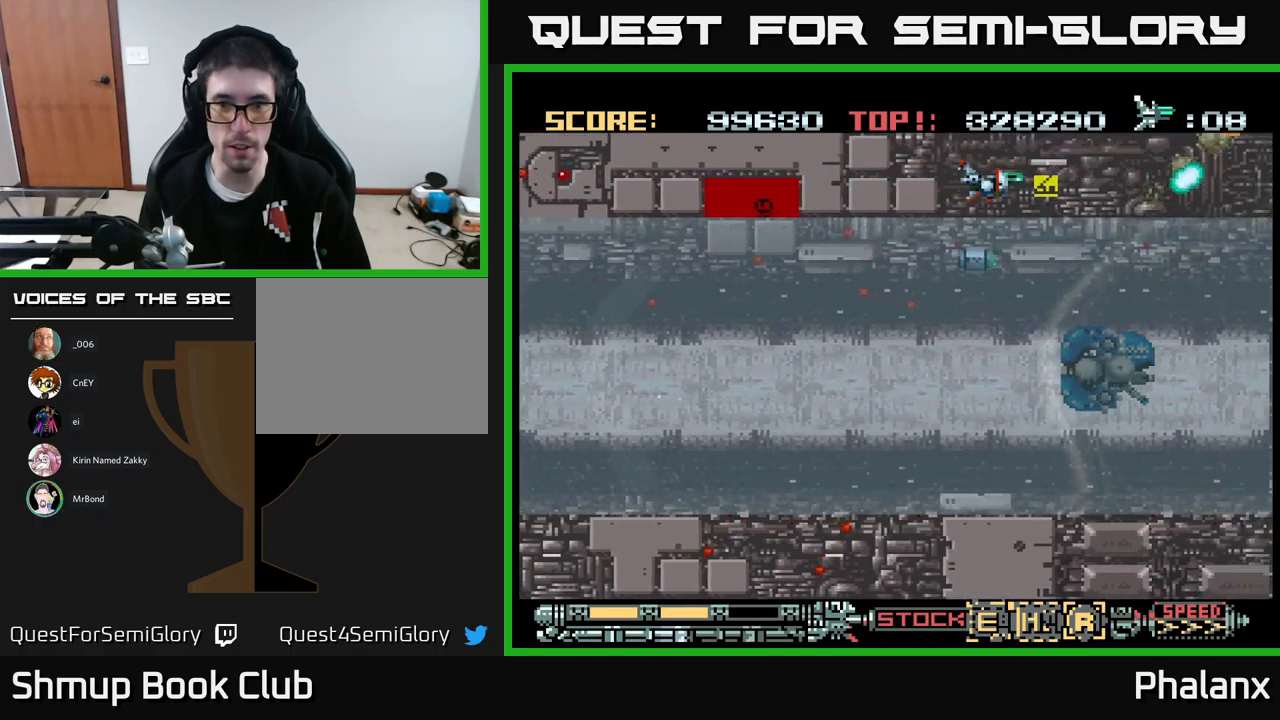
{"buttons": ["A"], "events": [[100, "DPAD_DOWN", "down"], [383, "DPAD_RIGHT", "down"], [483, "DPAD_DOWN", "up"], [483, "DPAD_RIGHT", "up"]]}
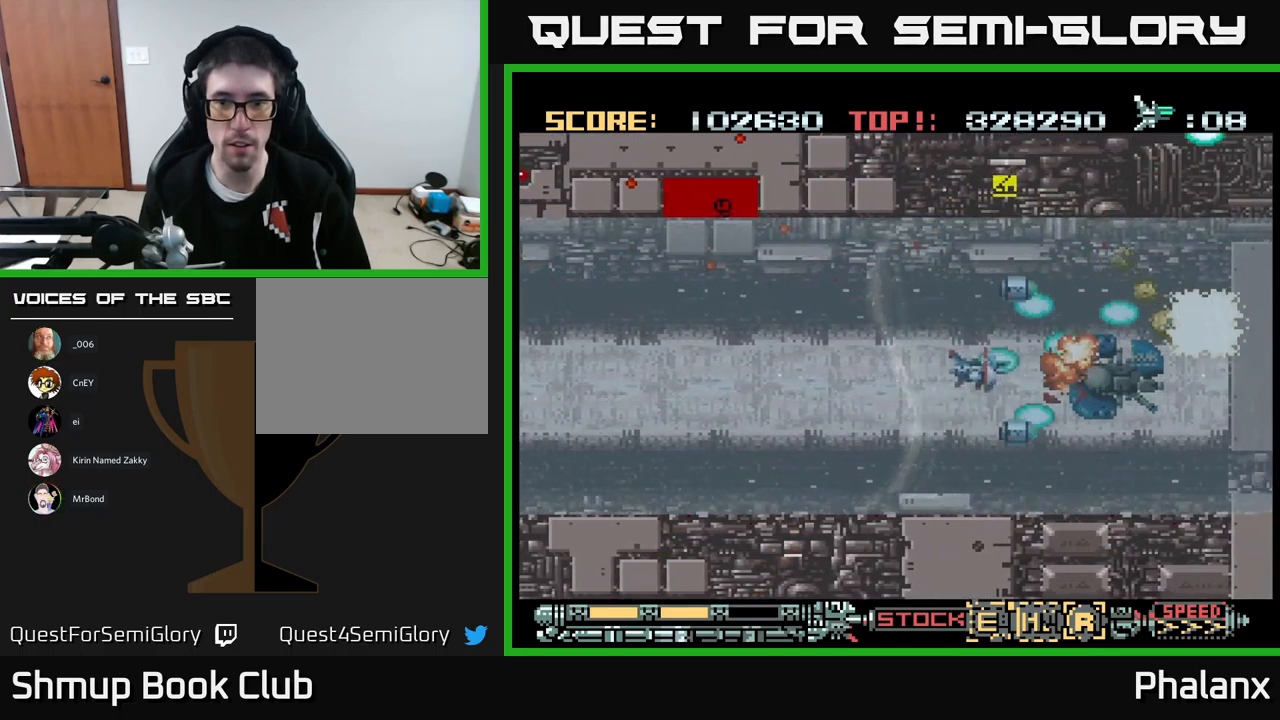
{"buttons": ["A", "DPAD_DOWN", "DPAD_RIGHT"], "events": [[266, "DPAD_RIGHT", "down"], [283, "DPAD_DOWN", "down"]]}
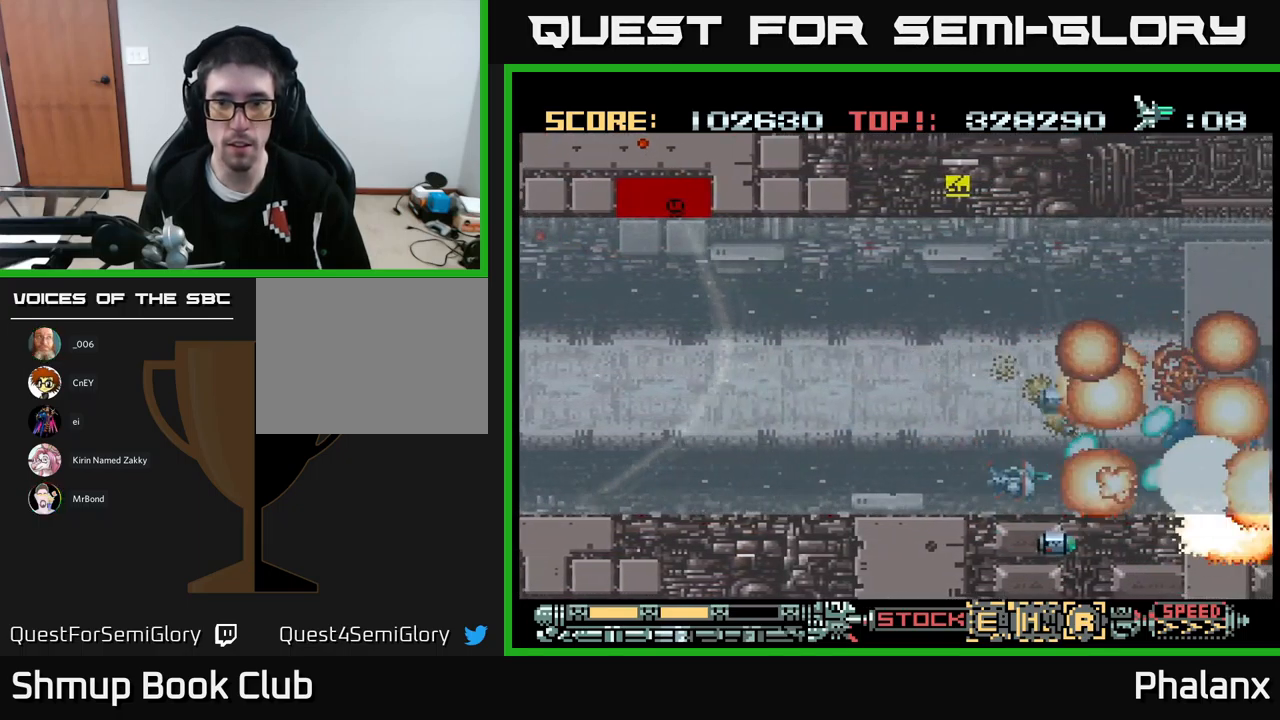
{"buttons": ["A", "DPAD_UP"], "events": [[16, "DPAD_RIGHT", "up"], [33, "DPAD_DOWN", "up"], [316, "DPAD_LEFT", "down"], [333, "DPAD_UP", "down"], [433, "DPAD_LEFT", "up"]]}
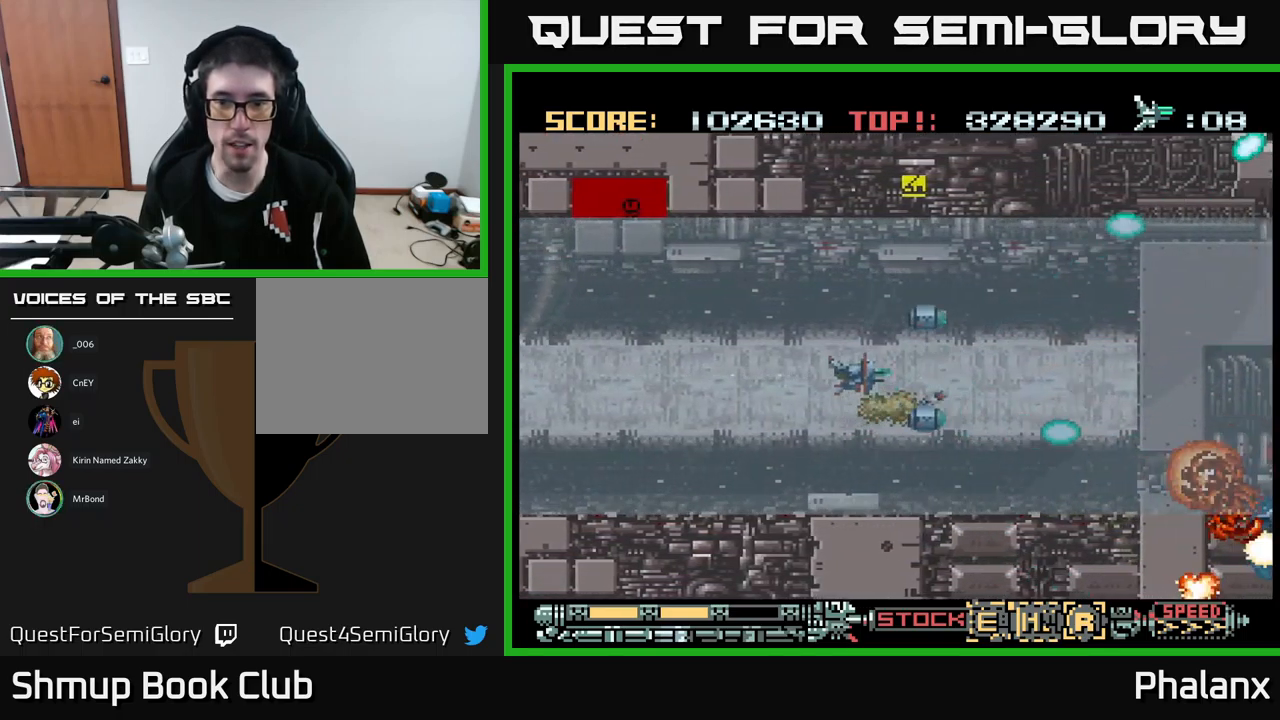
{"buttons": ["A"], "events": [[83, "DPAD_UP", "up"]]}
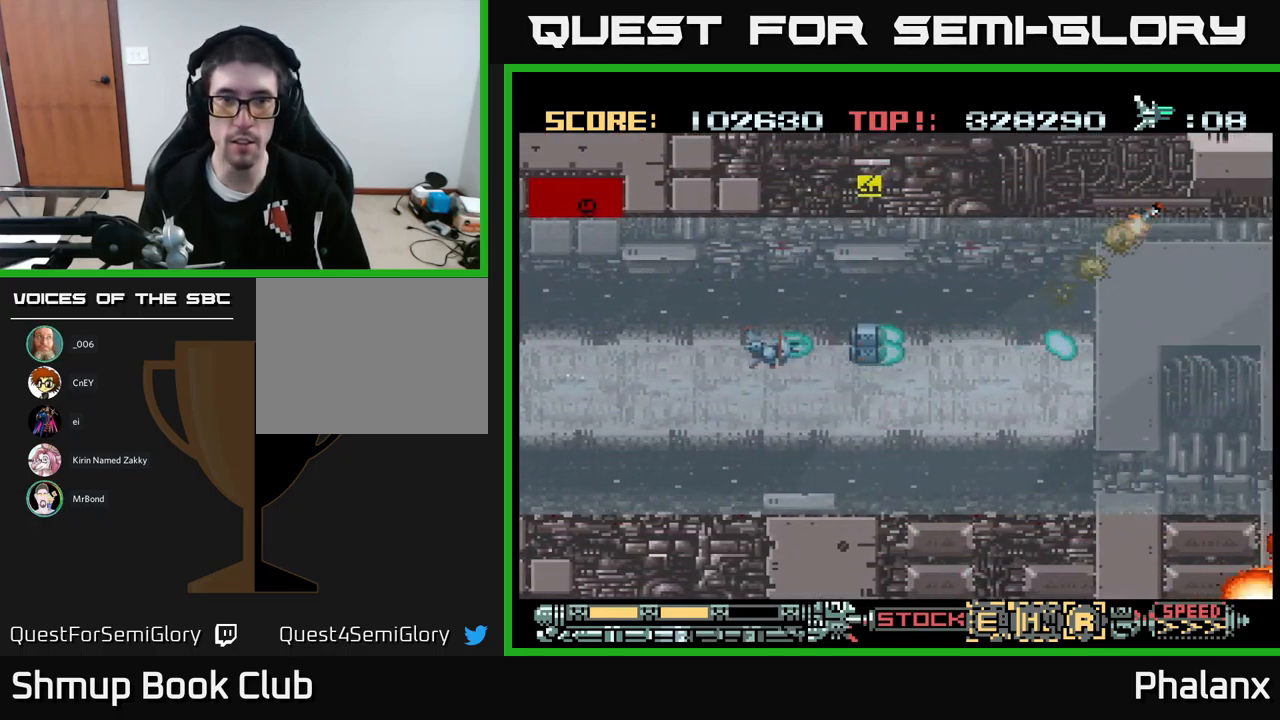
{"buttons": ["A", "DPAD_DOWN", "DPAD_RIGHT"], "events": [[500, "DPAD_DOWN", "down"], [500, "DPAD_RIGHT", "down"]]}
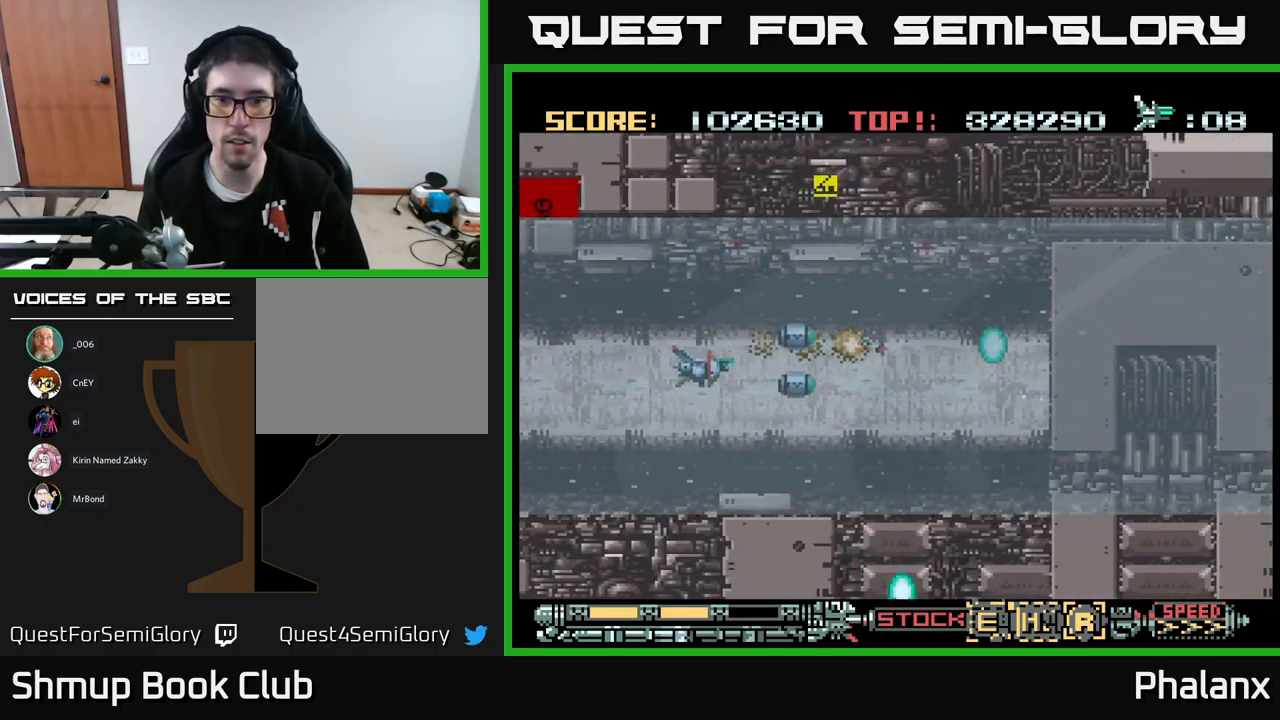
{"buttons": ["A", "DPAD_UP", "DPAD_RIGHT"], "events": [[133, "DPAD_DOWN", "up"], [366, "DPAD_UP", "down"]]}
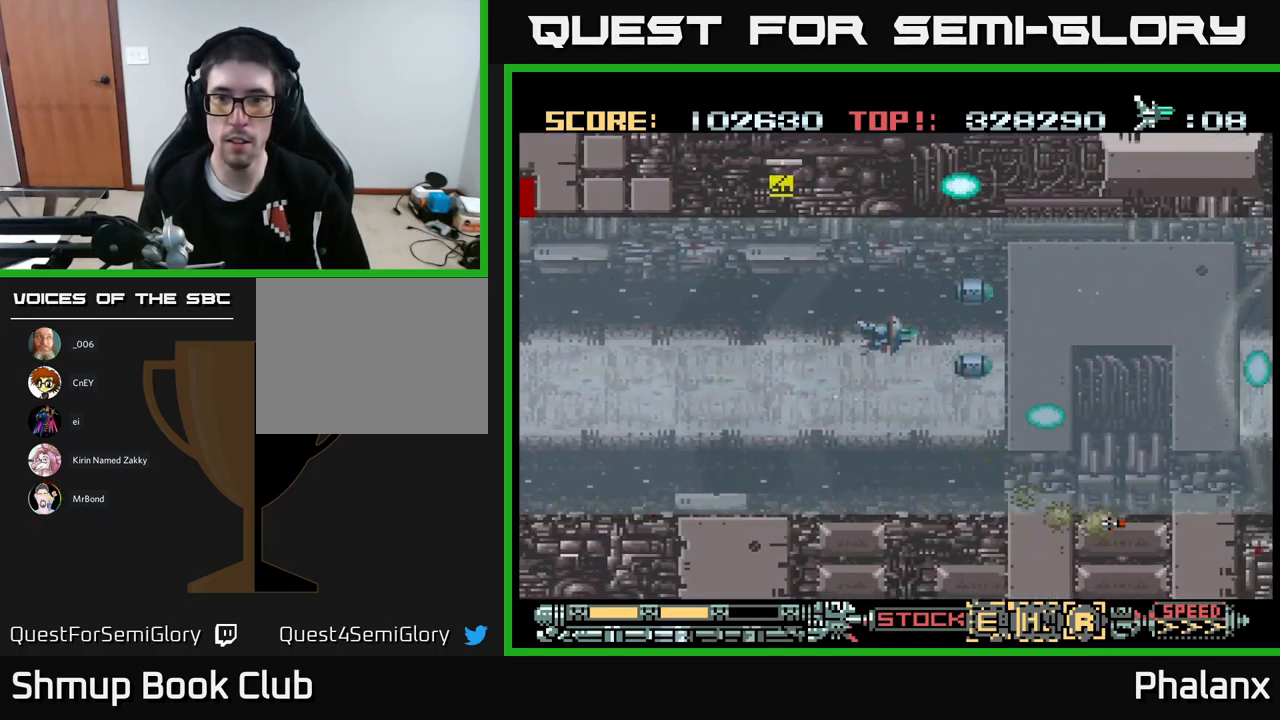
{"buttons": ["A"], "events": [[300, "DPAD_RIGHT", "up"], [333, "DPAD_UP", "up"]]}
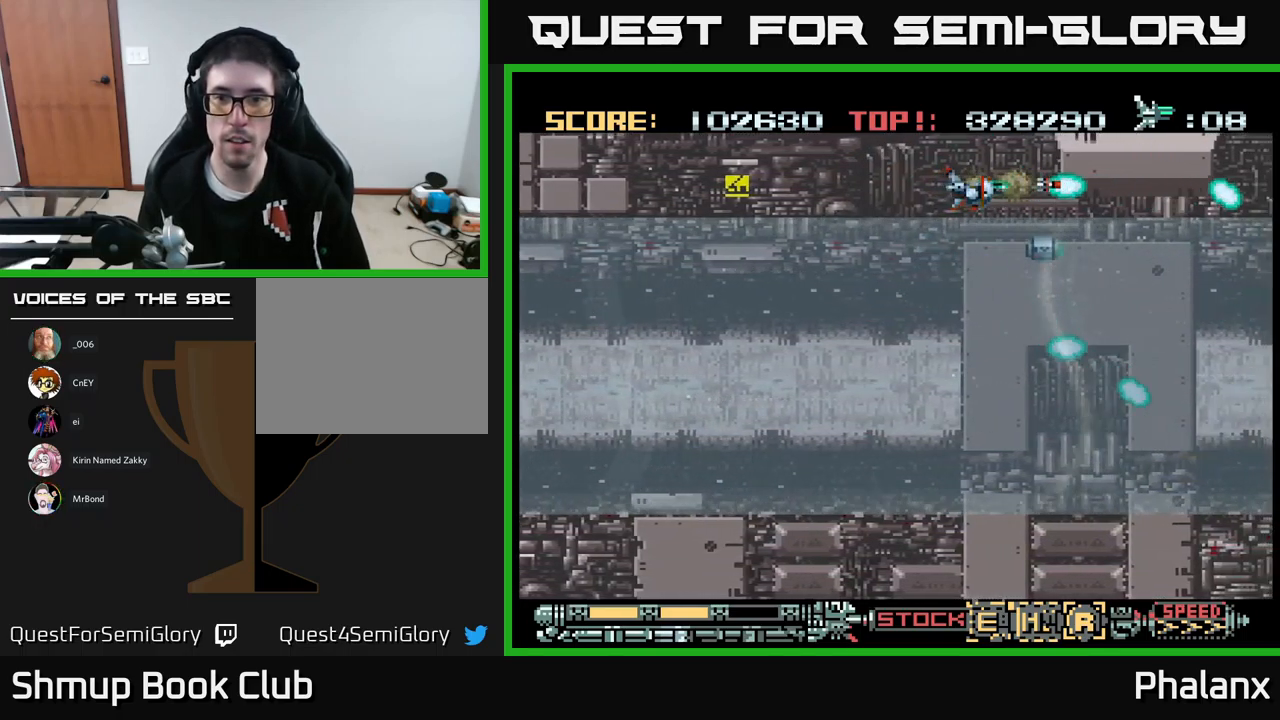
{"buttons": ["A"], "events": [[83, "DPAD_DOWN", "down"], [150, "DPAD_DOWN", "up"]]}
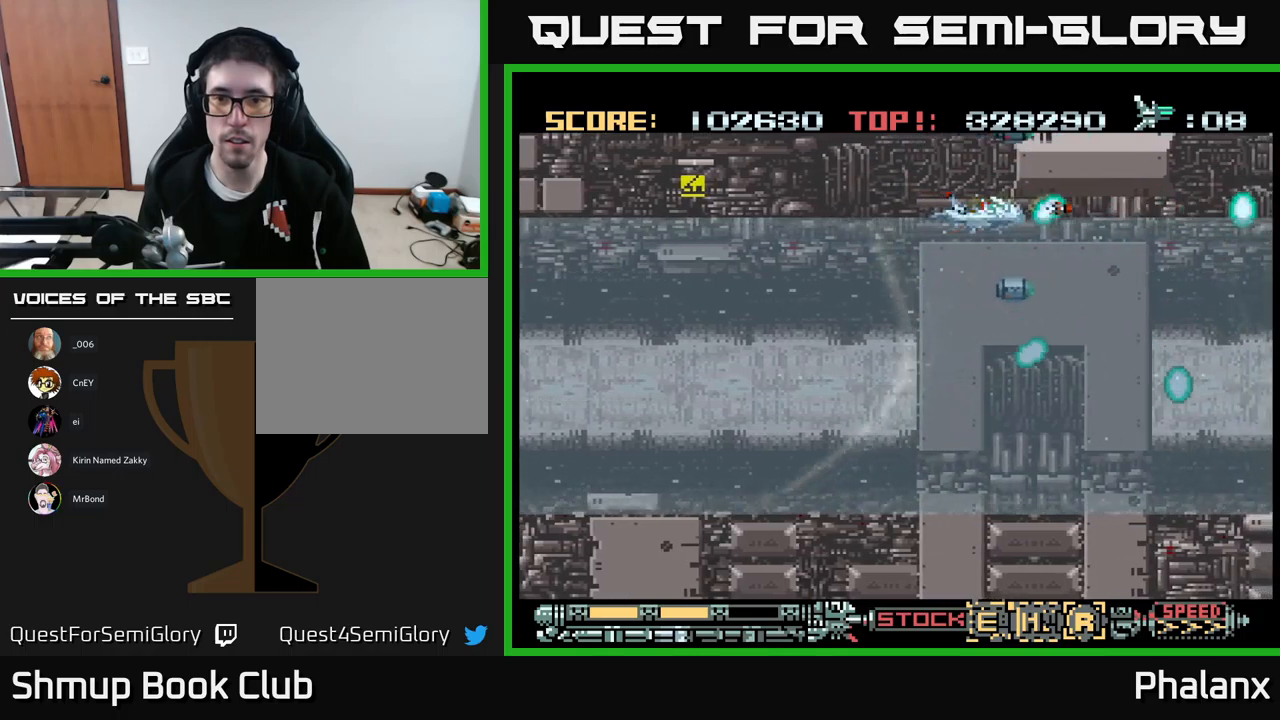
{"buttons": ["A"], "events": []}
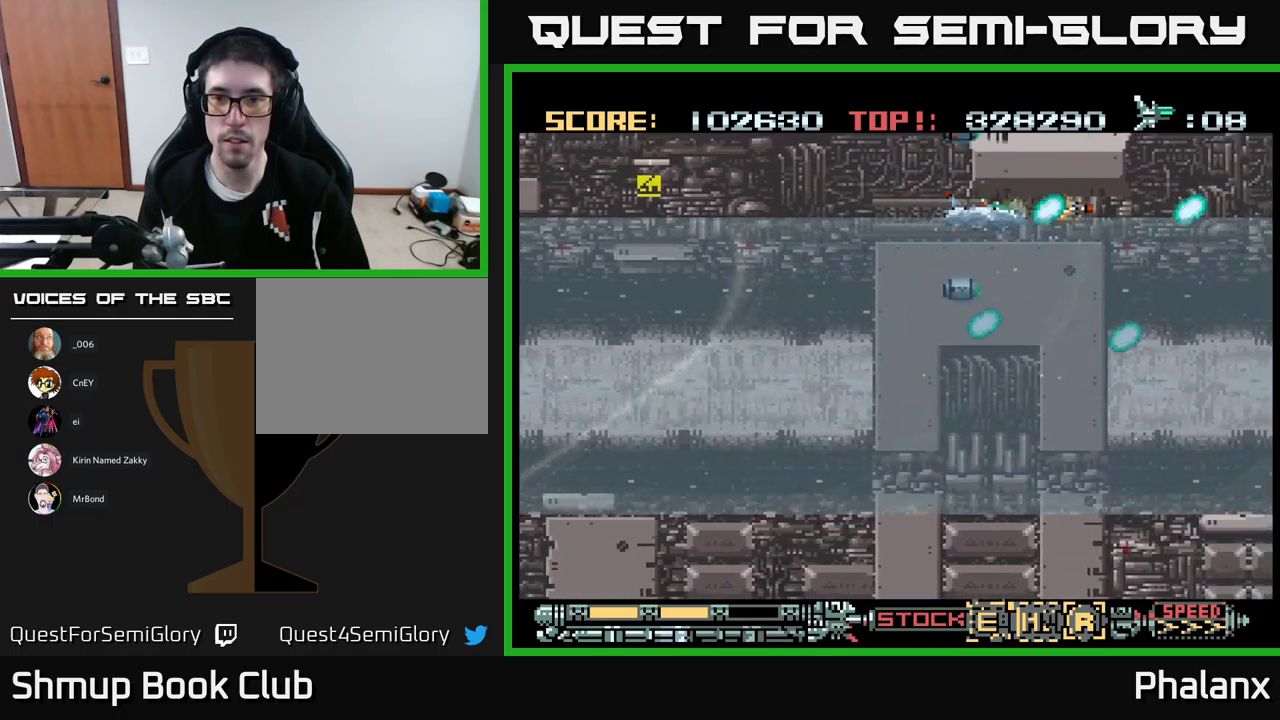
{"buttons": ["A"], "events": []}
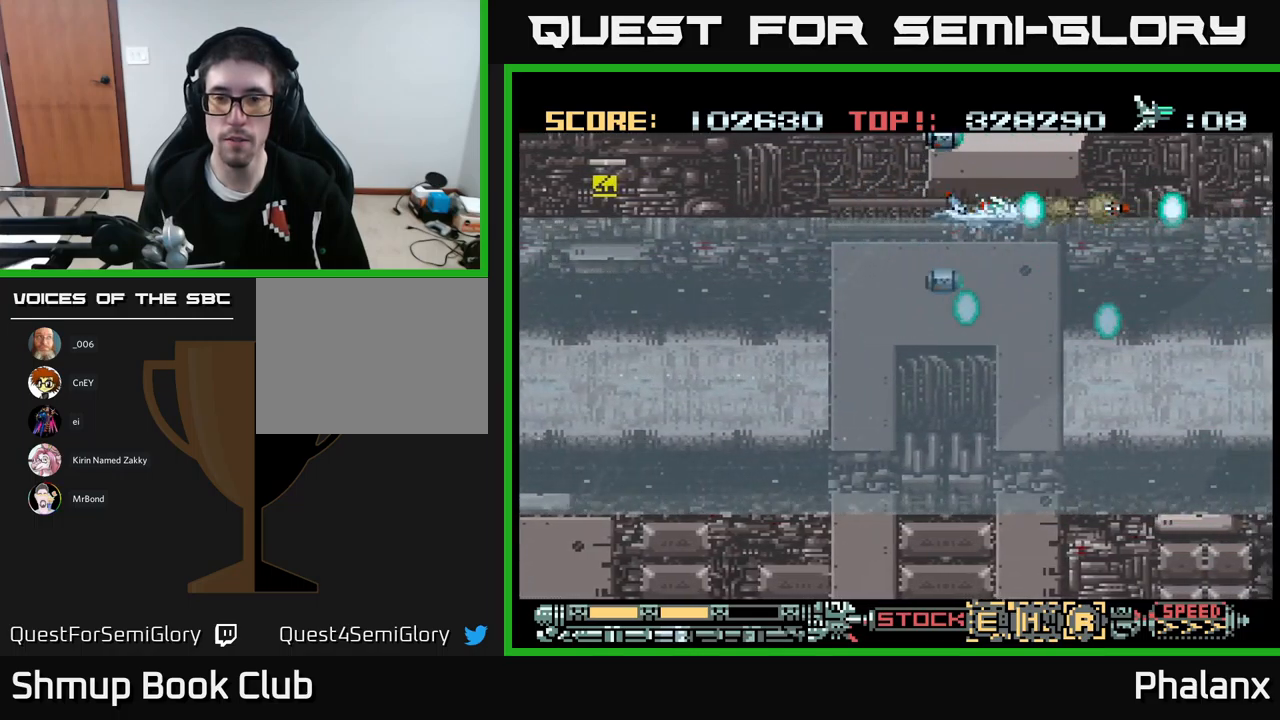
{"buttons": ["A"], "events": []}
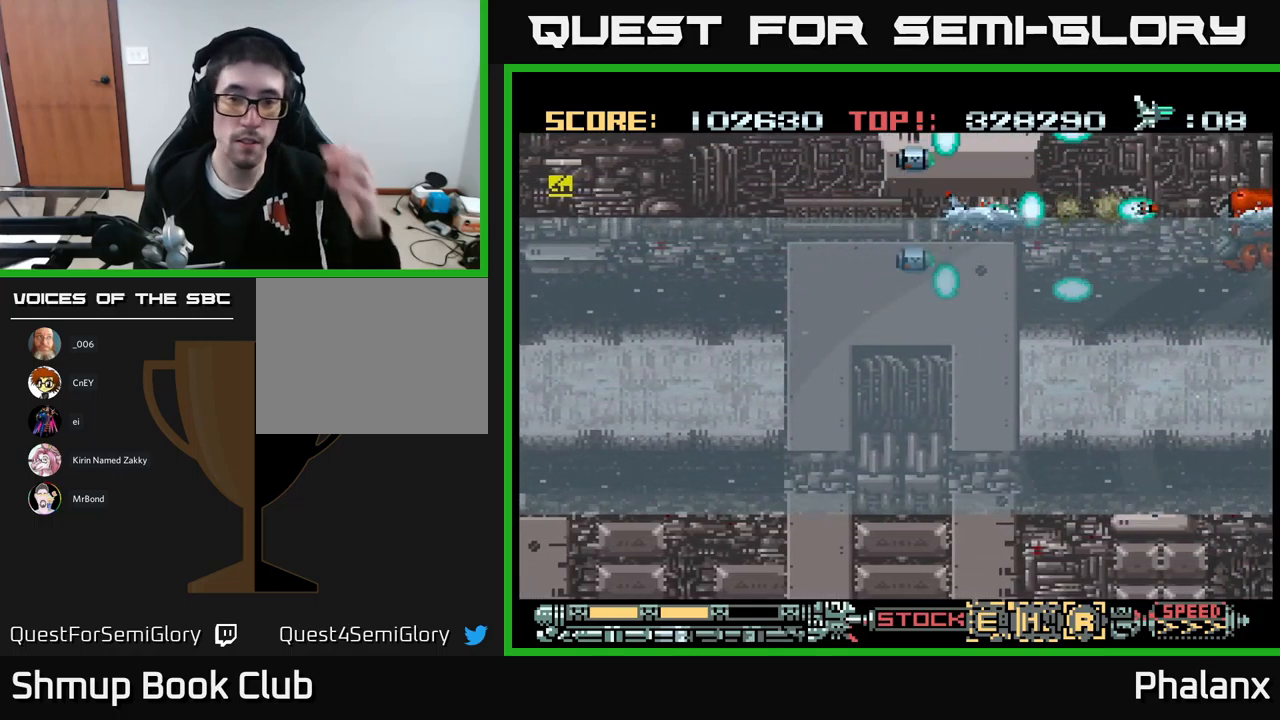
{"buttons": ["A"], "events": []}
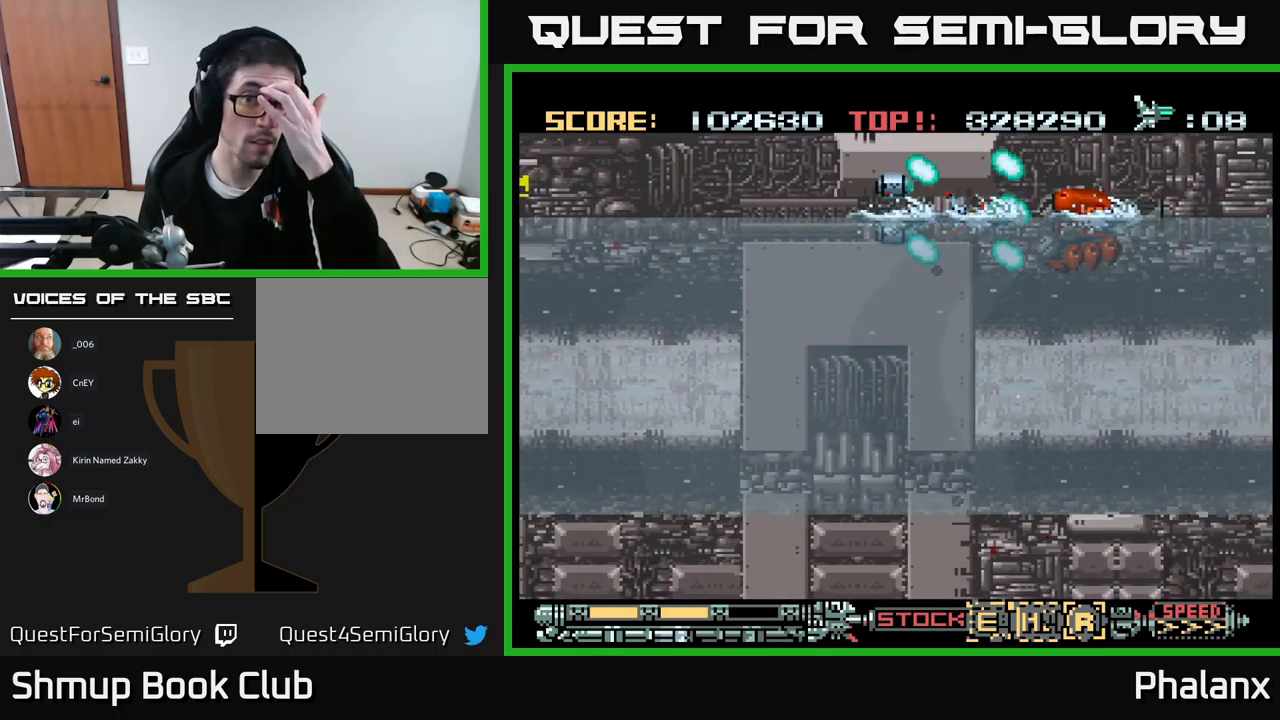
{"buttons": ["A"], "events": []}